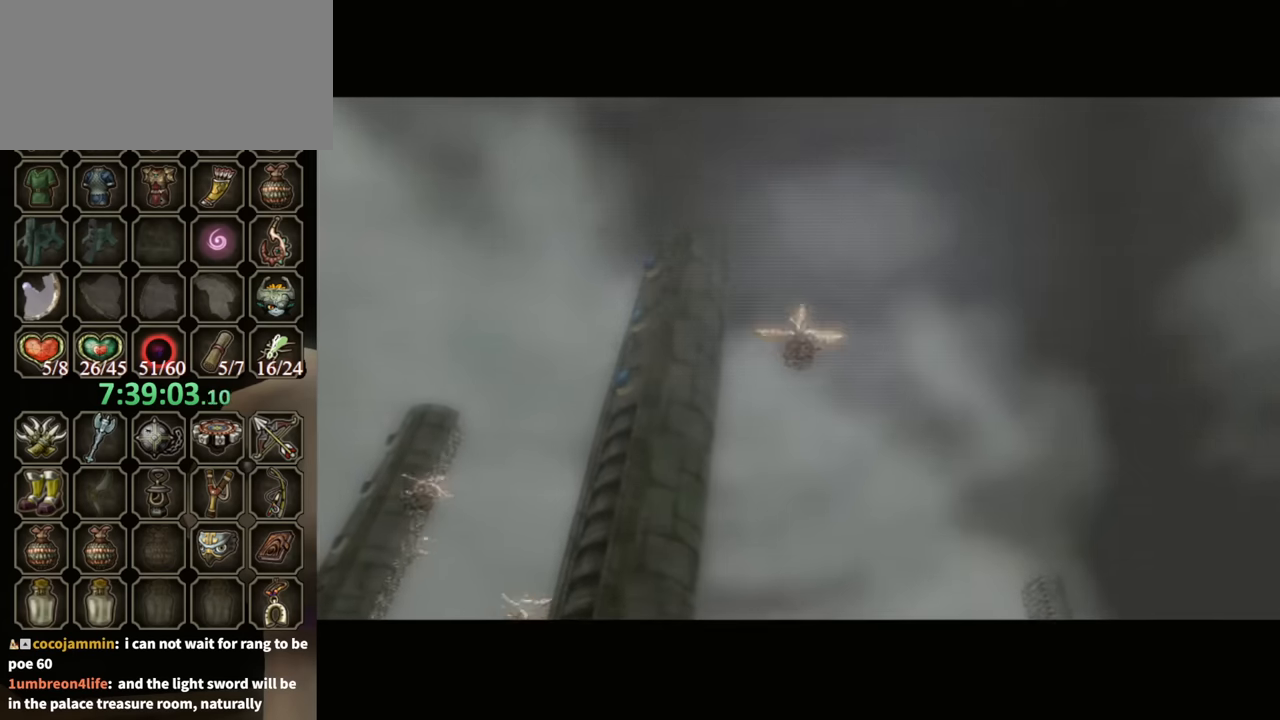
Gameplay with a controller (Nintendo layout); each line is a JSON object with the inputs held at the frame after it. "events" lists button and stick changes between this image and that frame as [ms after this image, input, new state], when the widget could be followed in between. Not read: L3 R3.
{"buttons": ["L1"], "left_stick": "center", "right_stick": "center", "events": [[433, "L1", "down"]]}
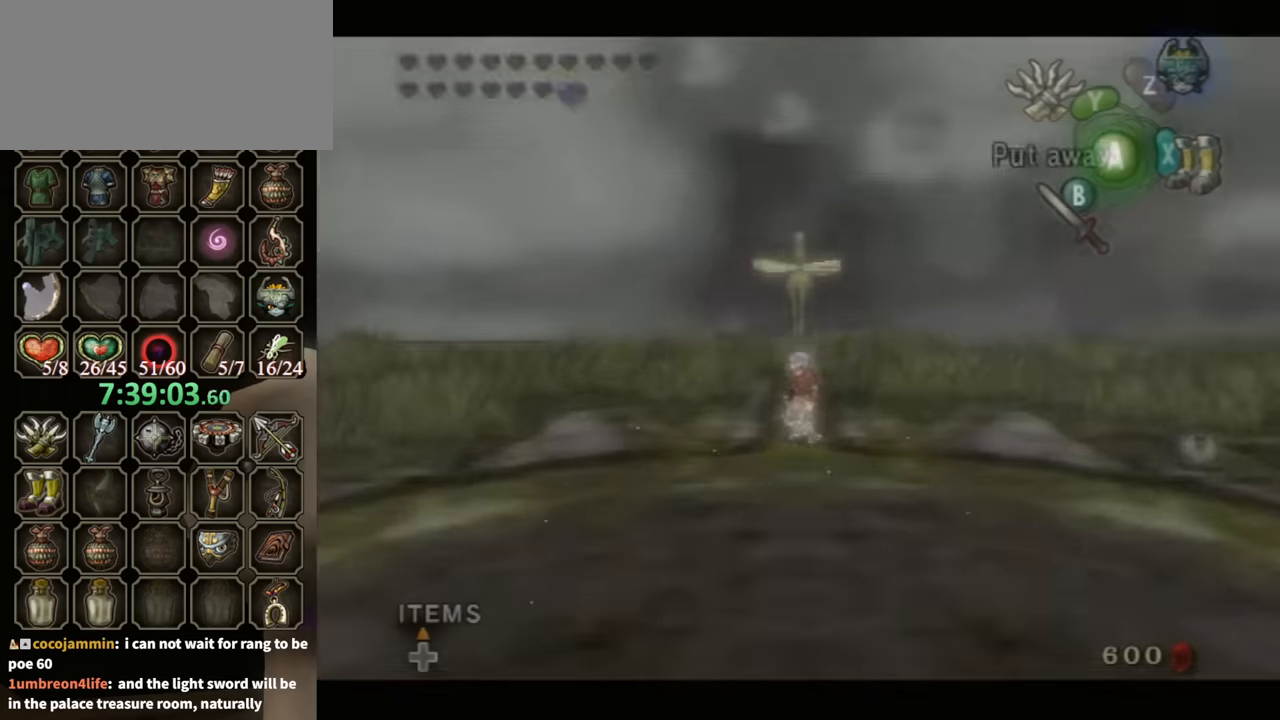
{"buttons": ["L1"], "left_stick": "up", "right_stick": "center", "events": [[200, "left_stick", "up"], [267, "A", "down"], [300, "X", "down"], [333, "A", "up"], [433, "X", "up"]]}
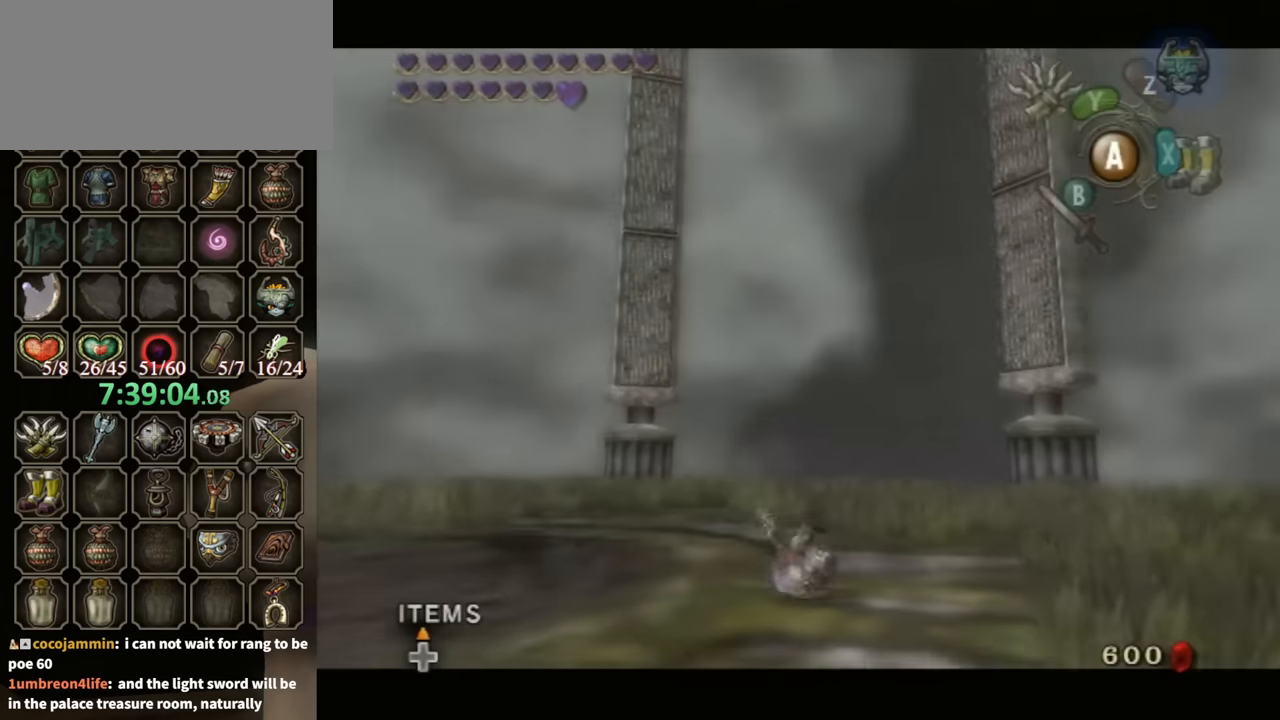
{"buttons": ["X"], "left_stick": "down-right", "right_stick": "center", "events": [[33, "left_stick", "center"], [167, "L1", "up"], [167, "left_stick", "right"], [267, "left_stick", "down-right"], [433, "X", "down"]]}
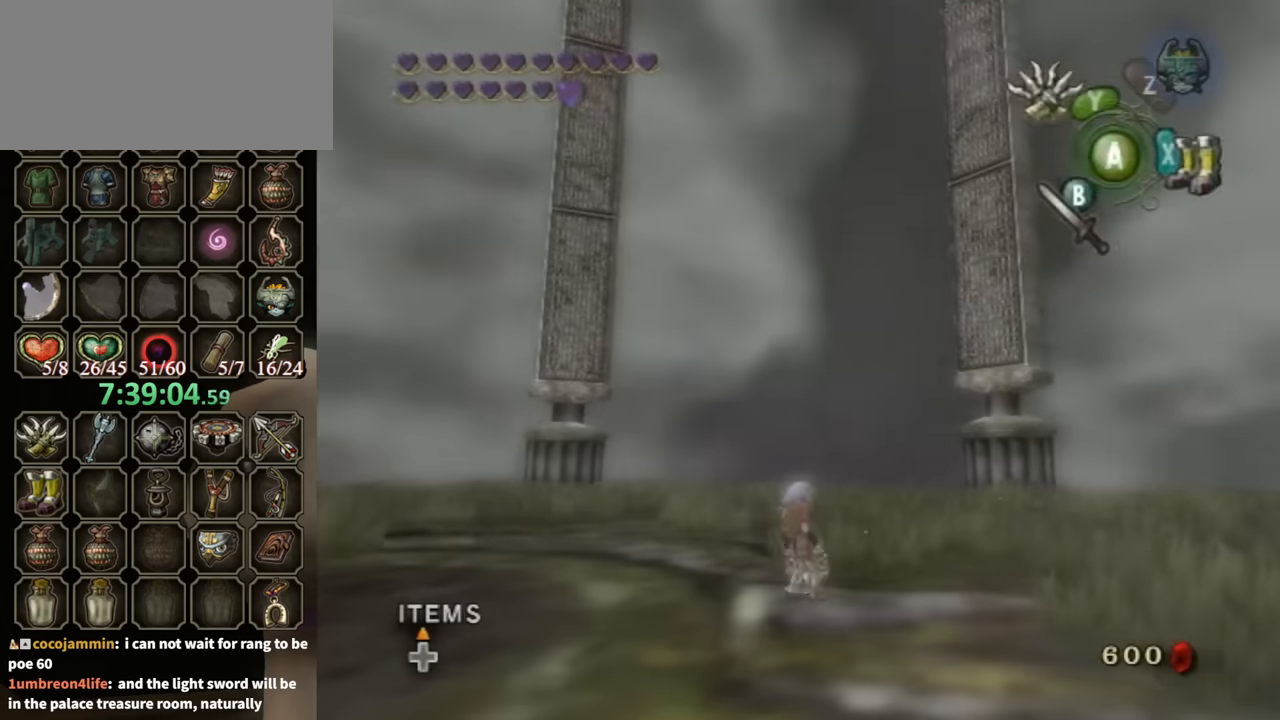
{"buttons": [], "left_stick": "down-right", "right_stick": "center", "events": [[33, "X", "up"], [100, "X", "down"], [167, "X", "up"]]}
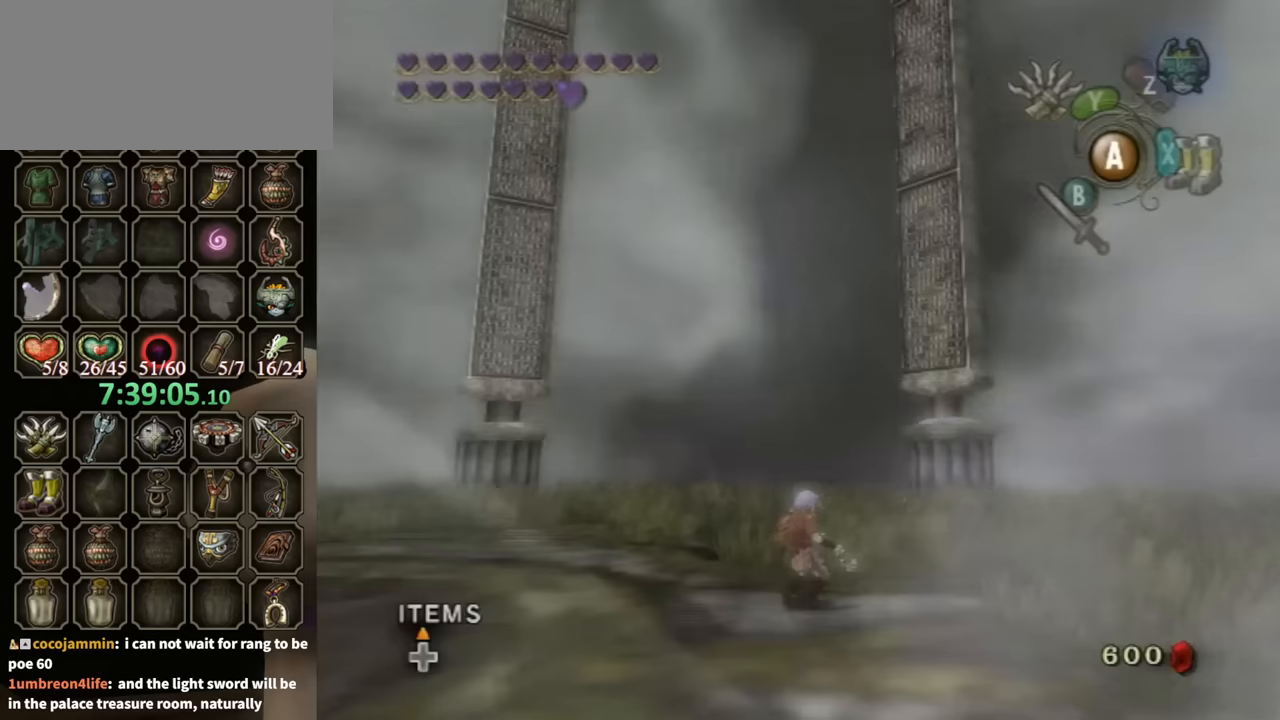
{"buttons": [], "left_stick": "right", "right_stick": "center", "events": [[267, "left_stick", "right"], [333, "A", "down"], [400, "A", "up"]]}
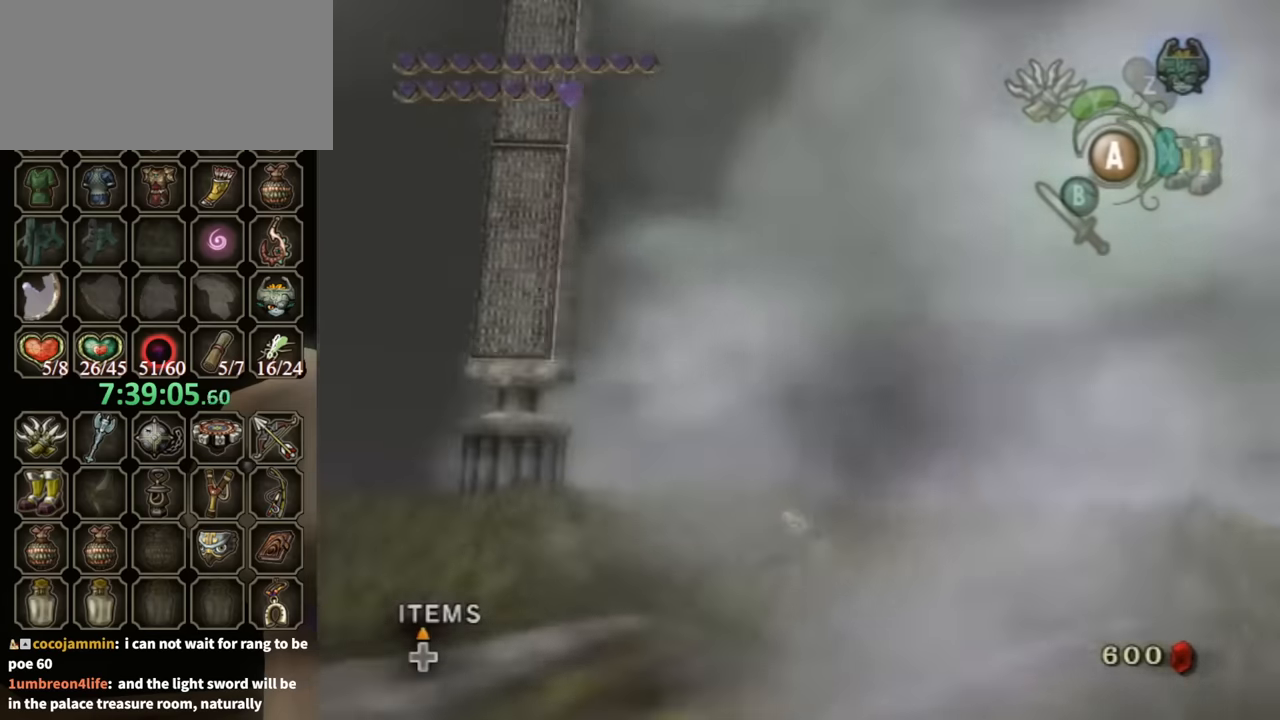
{"buttons": [], "left_stick": "up", "right_stick": "center", "events": [[267, "left_stick", "up-right"], [500, "left_stick", "up"]]}
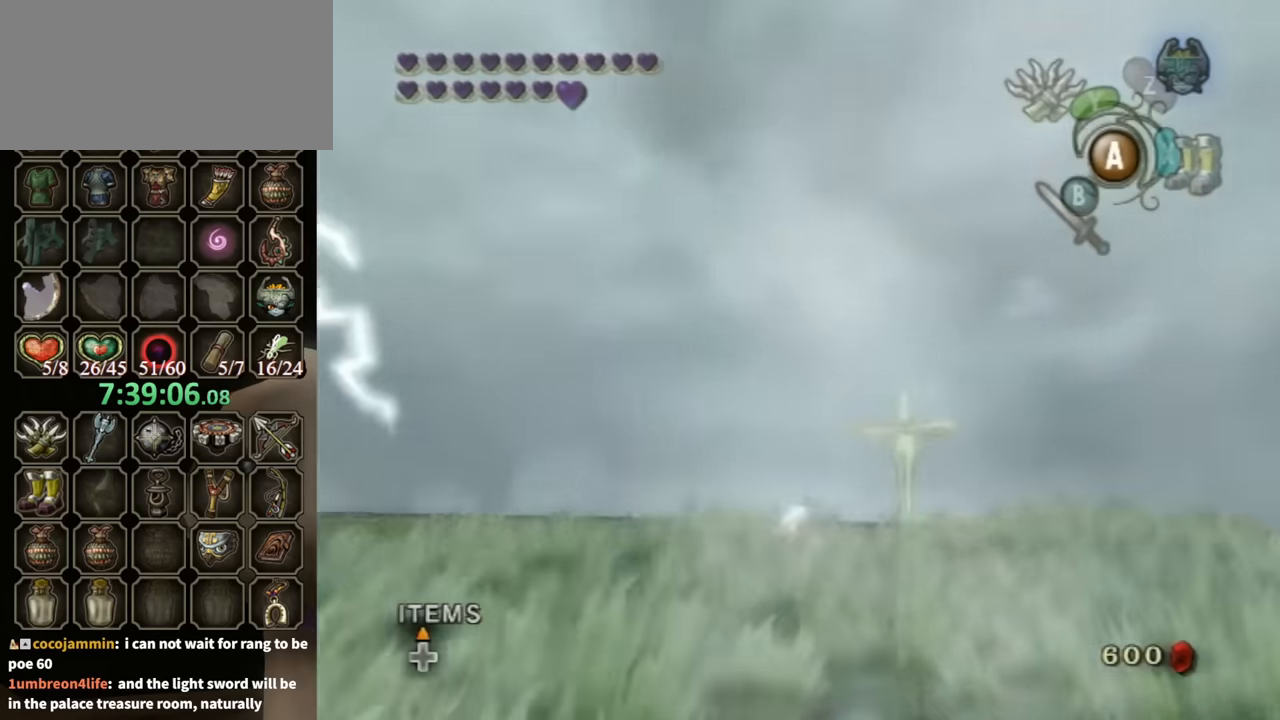
{"buttons": [], "left_stick": "up", "right_stick": "center", "events": [[33, "A", "down"], [100, "A", "up"], [167, "A", "down"], [233, "A", "up"]]}
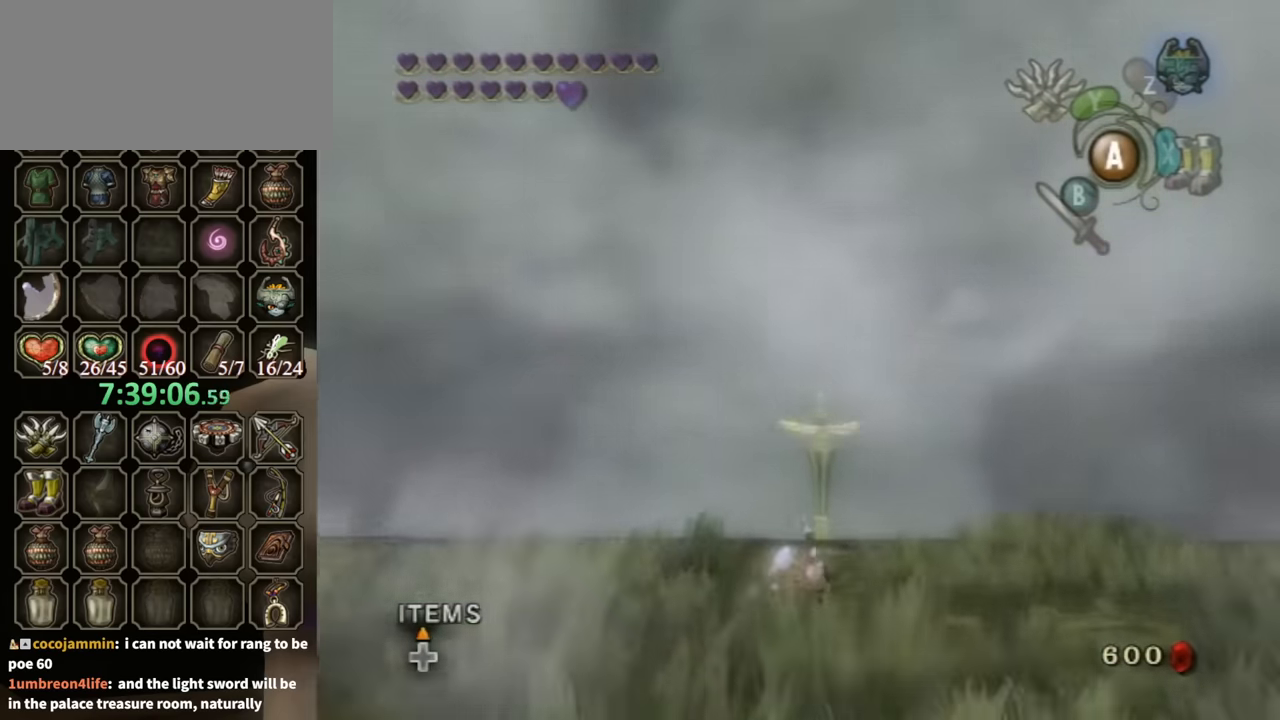
{"buttons": ["A"], "left_stick": "up", "right_stick": "center", "events": [[200, "A", "down"], [233, "A", "up"], [333, "A", "down"], [367, "A", "up"], [433, "A", "down"]]}
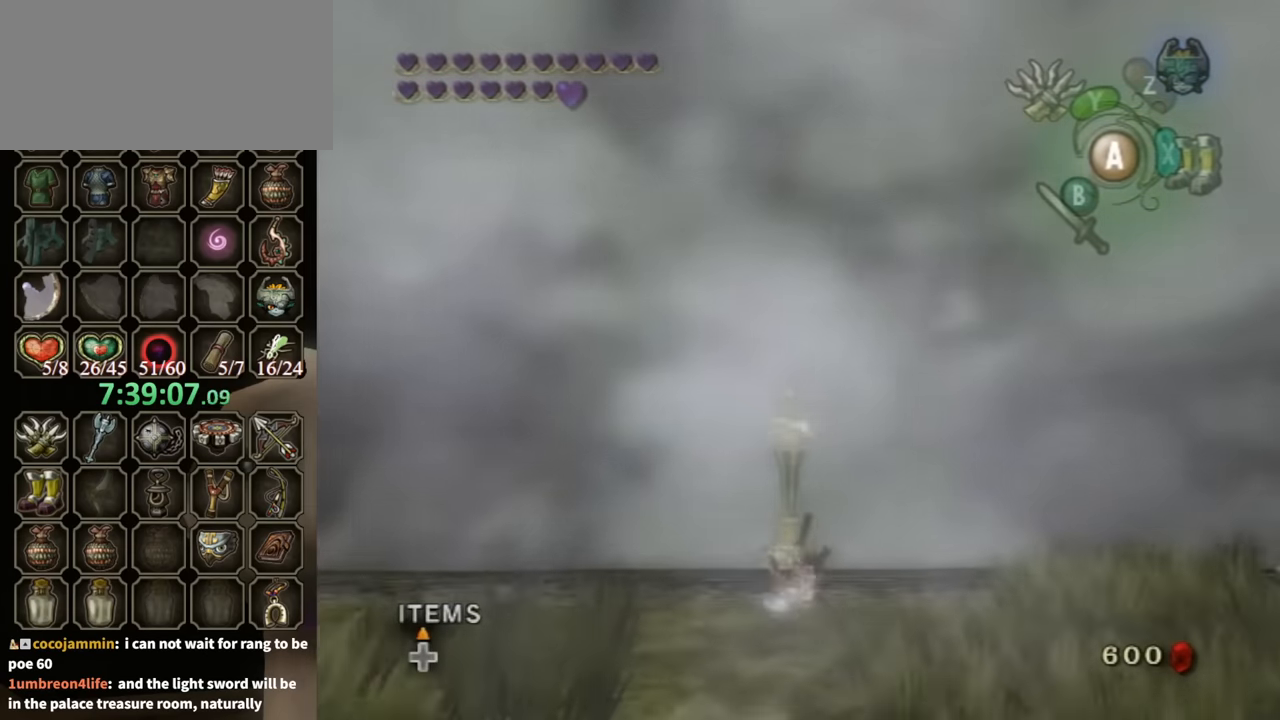
{"buttons": ["X"], "left_stick": "up", "right_stick": "center", "events": [[33, "A", "up"], [467, "X", "down"]]}
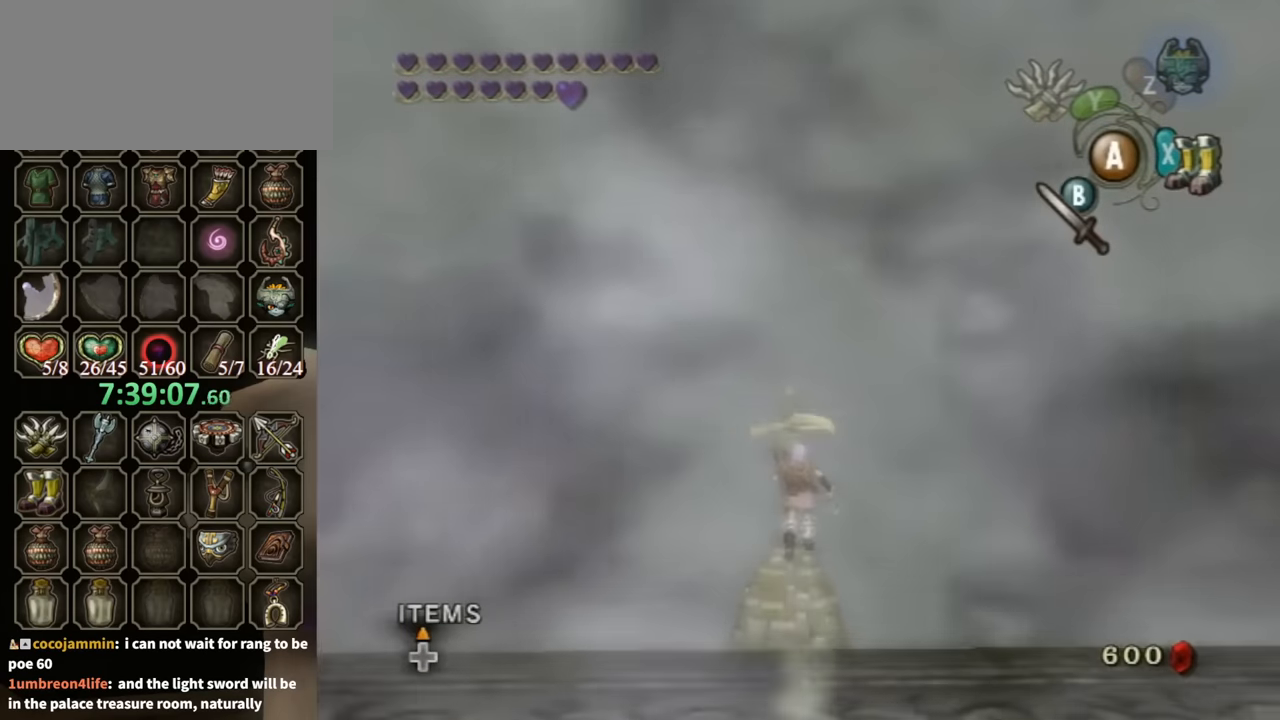
{"buttons": [], "left_stick": "up", "right_stick": "center", "events": [[33, "X", "up"]]}
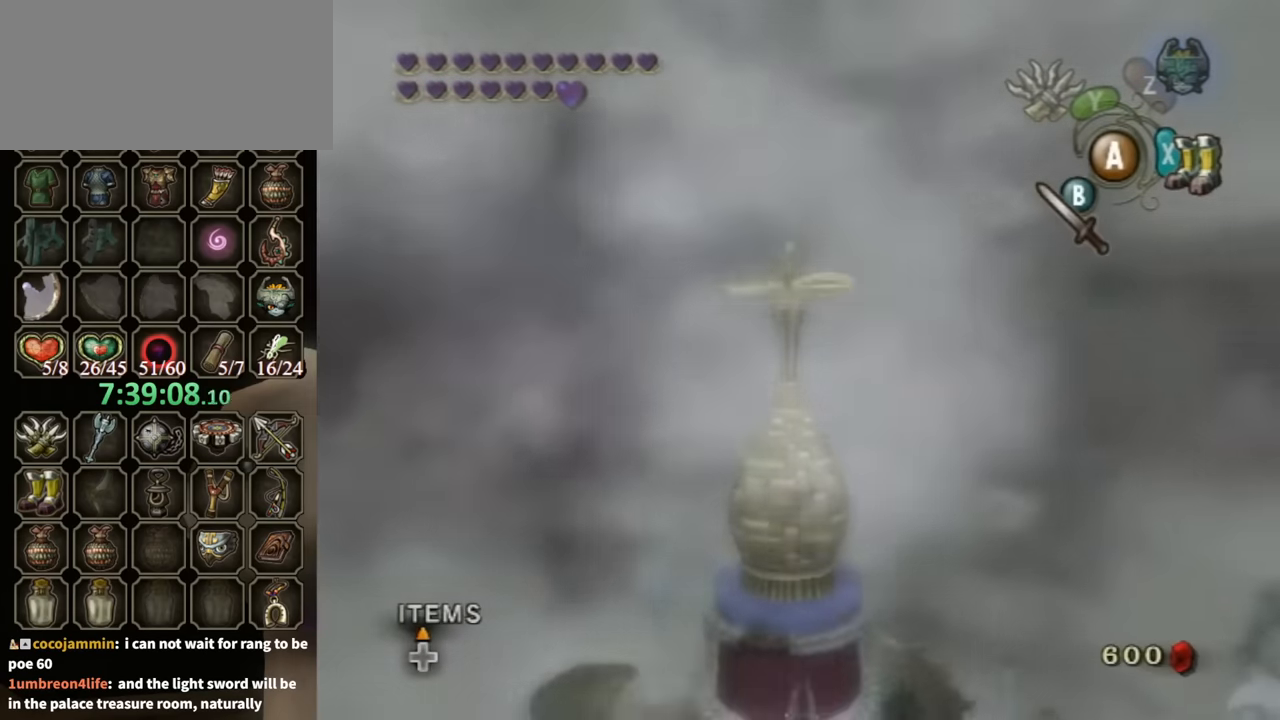
{"buttons": [], "left_stick": "up", "right_stick": "center", "events": [[200, "X", "down"], [233, "X", "up"]]}
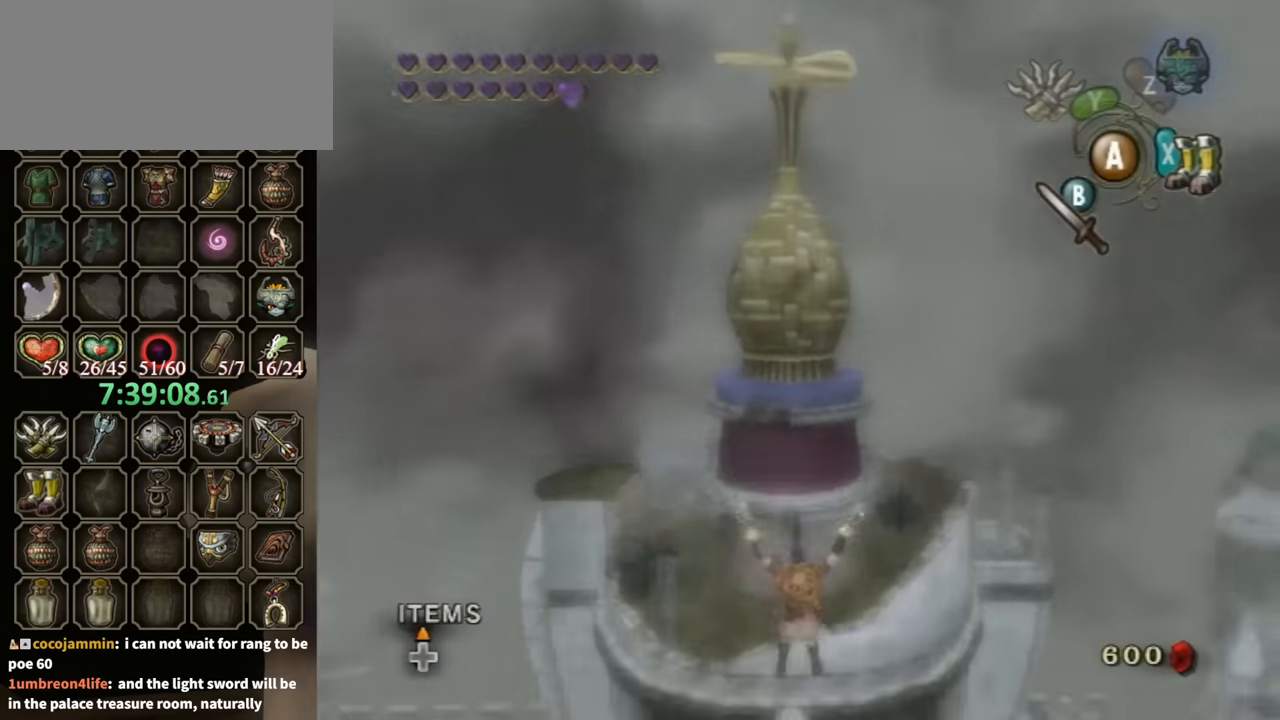
{"buttons": [], "left_stick": "up", "right_stick": "center", "events": []}
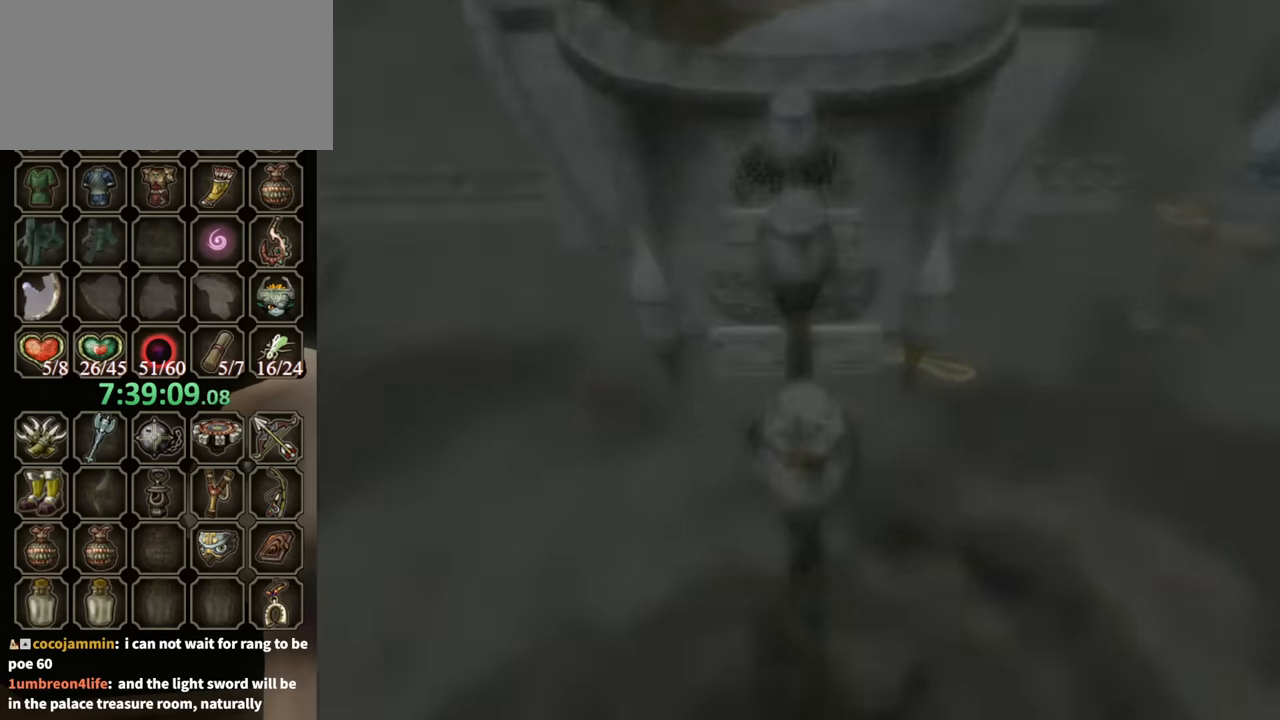
{"buttons": [], "left_stick": "up", "right_stick": "center", "events": []}
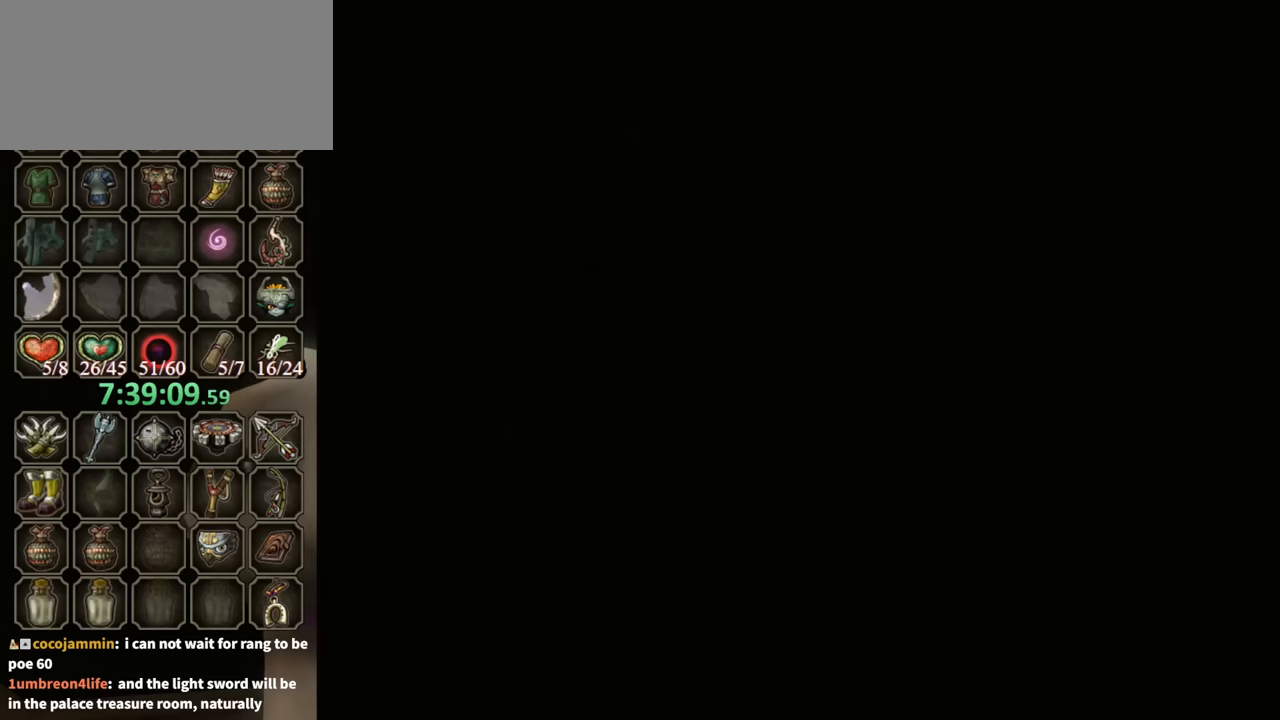
{"buttons": [], "left_stick": "center", "right_stick": "center", "events": [[267, "left_stick", "center"]]}
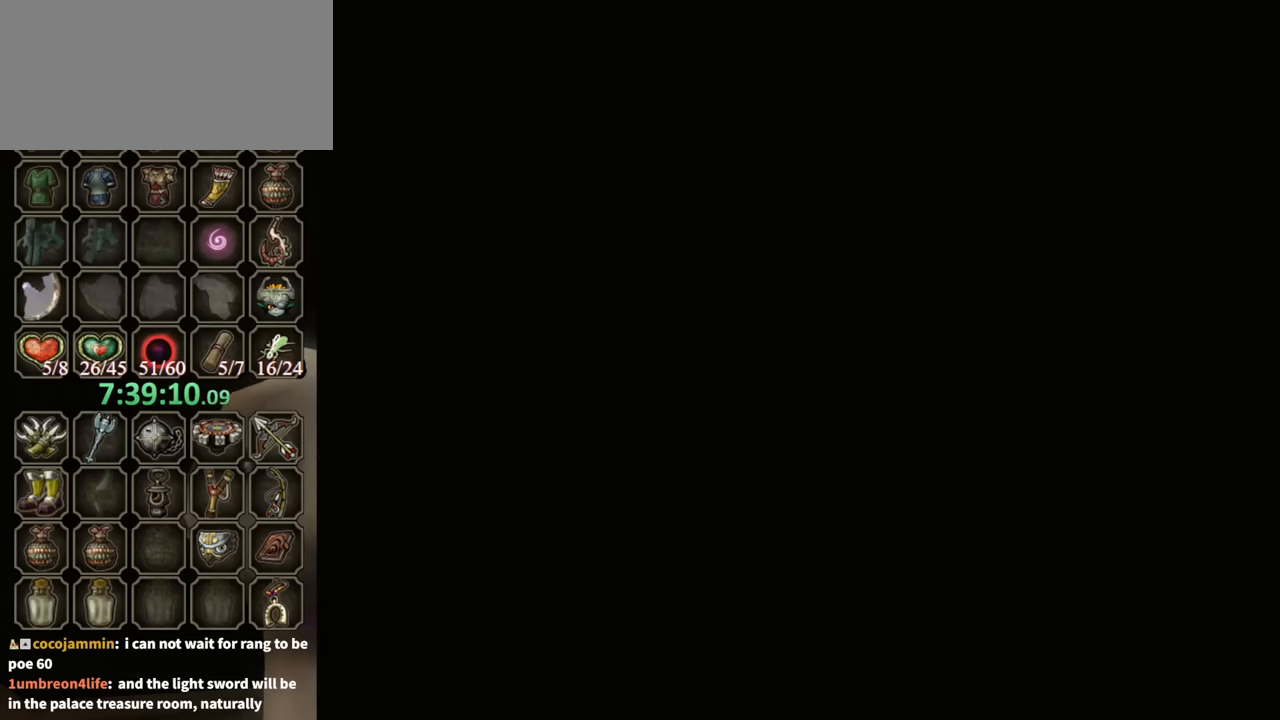
{"buttons": [], "left_stick": "center", "right_stick": "center", "events": []}
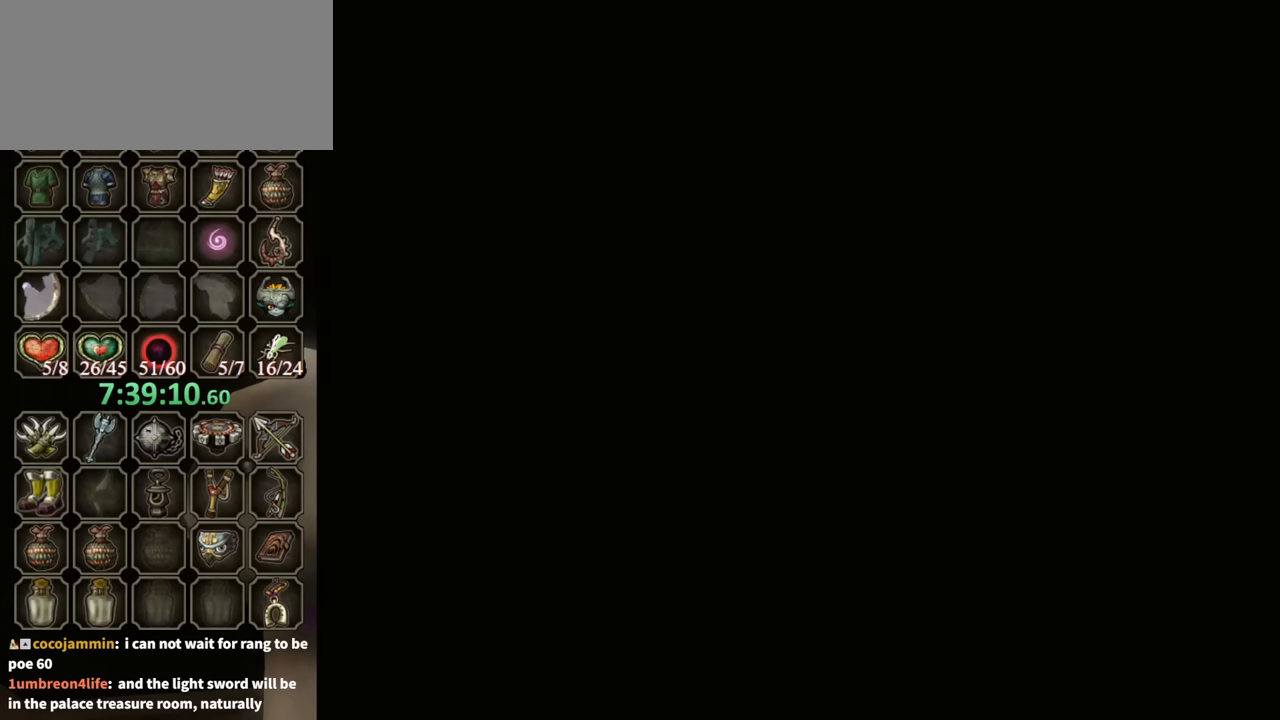
{"buttons": [], "left_stick": "center", "right_stick": "center", "events": []}
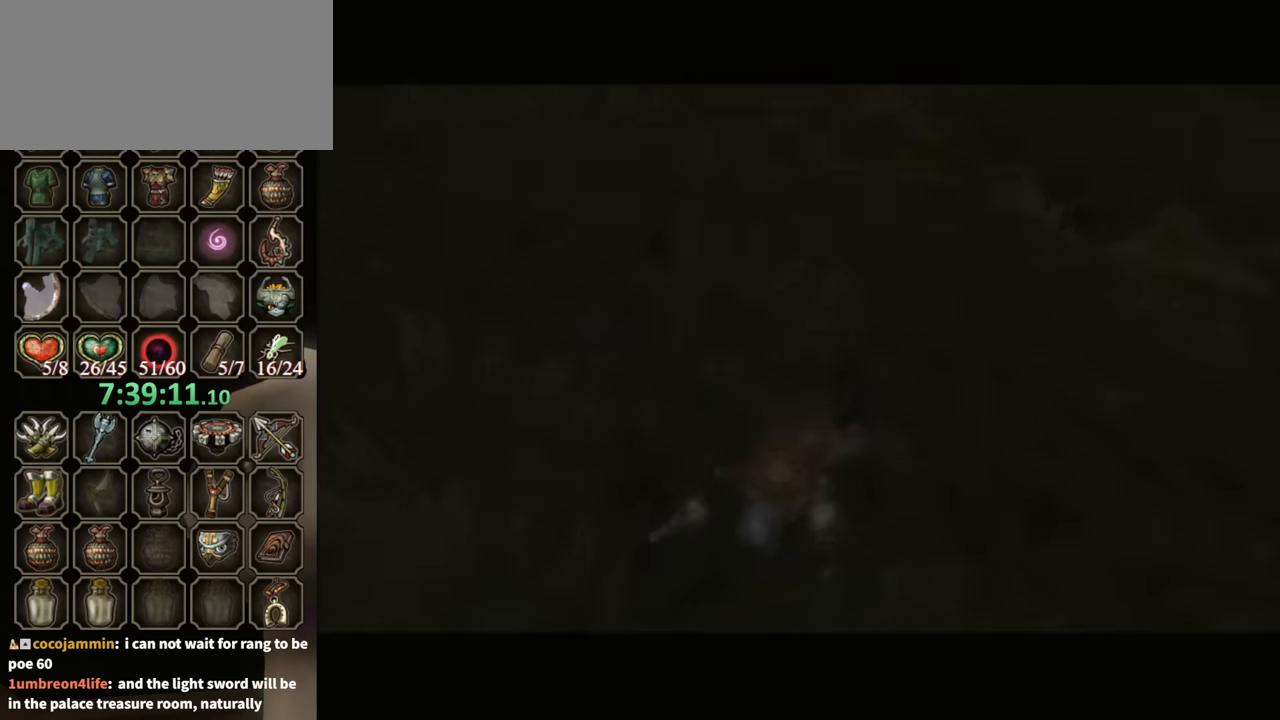
{"buttons": [], "left_stick": "center", "right_stick": "center", "events": []}
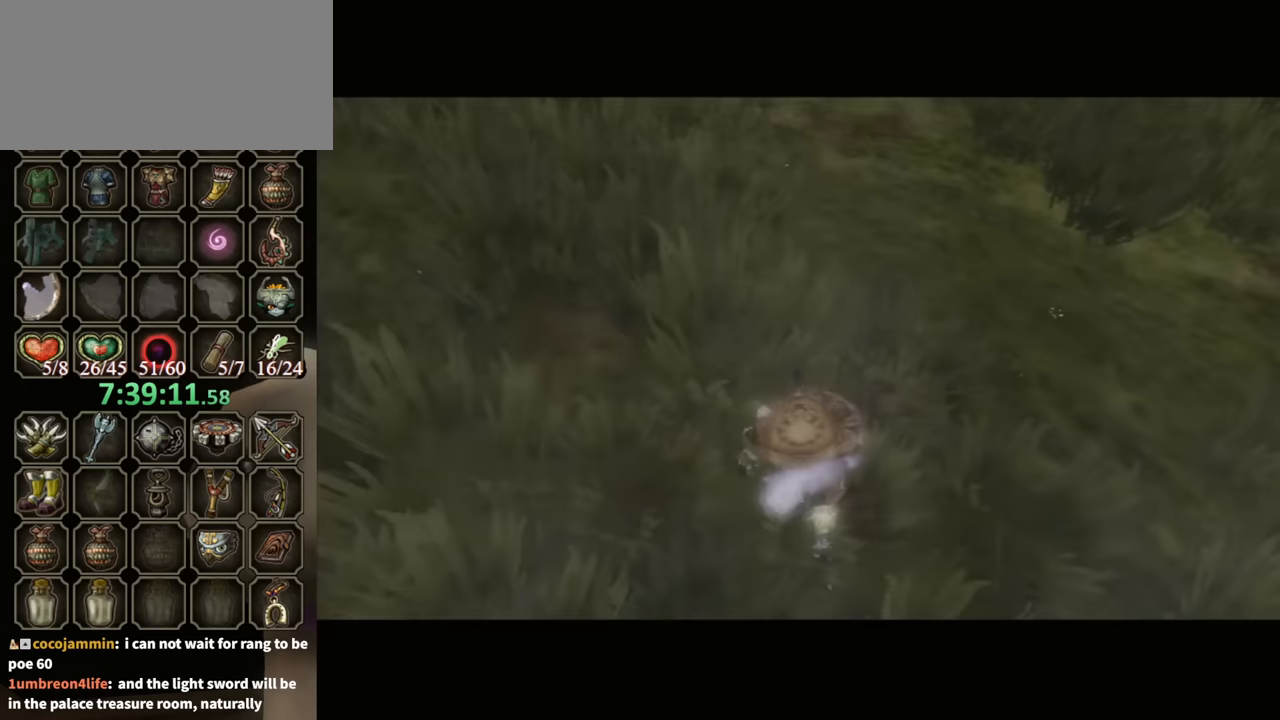
{"buttons": [], "left_stick": "center", "right_stick": "center", "events": []}
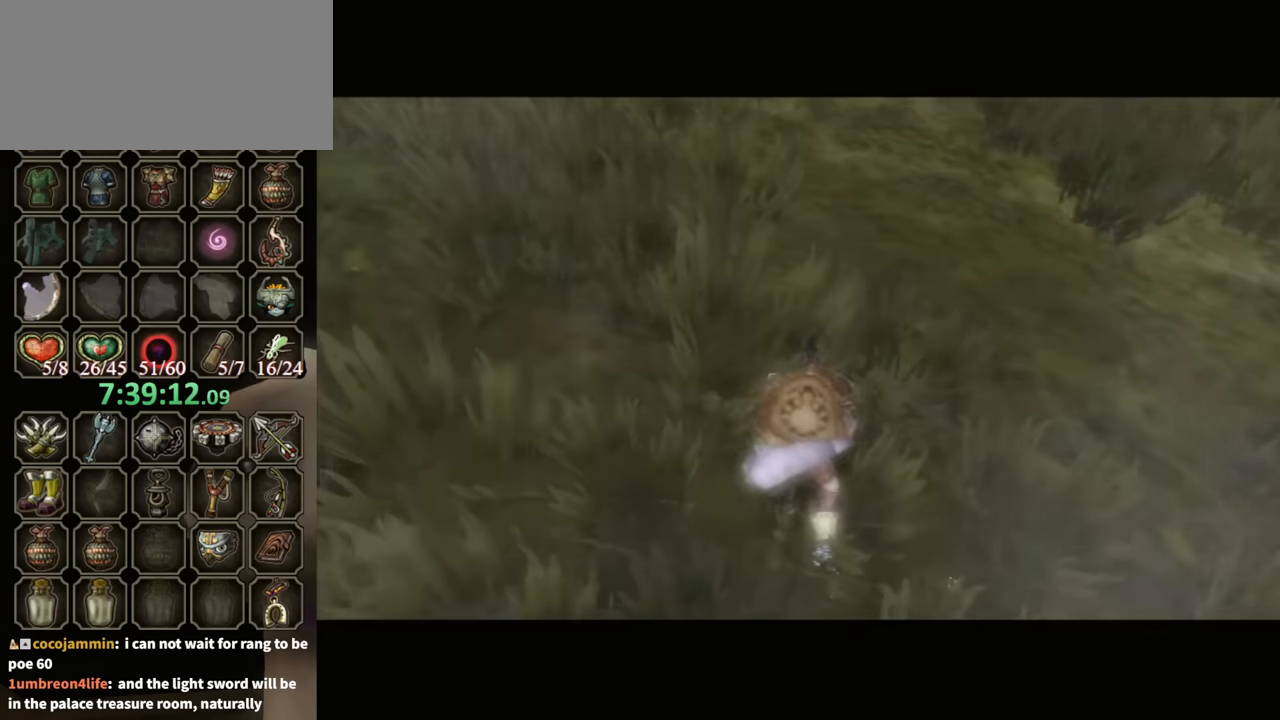
{"buttons": [], "left_stick": "up-right", "right_stick": "center", "events": [[367, "left_stick", "up-right"]]}
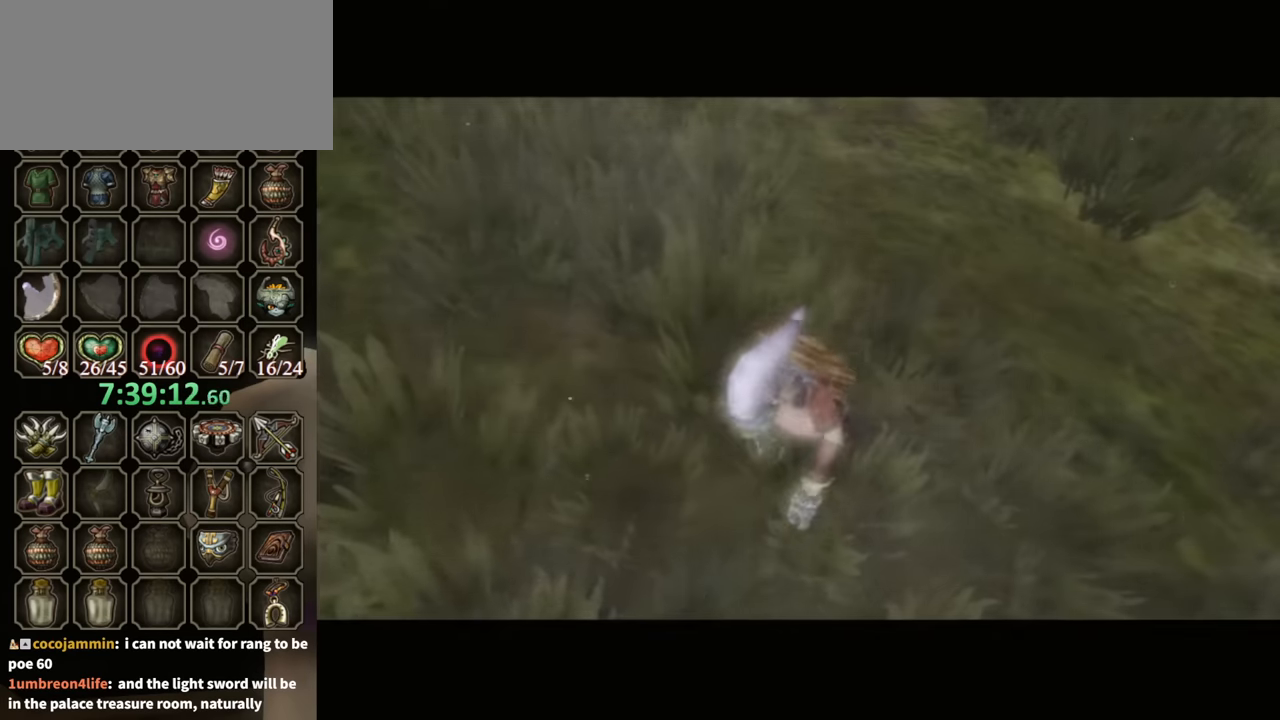
{"buttons": [], "left_stick": "up-right", "right_stick": "center", "events": []}
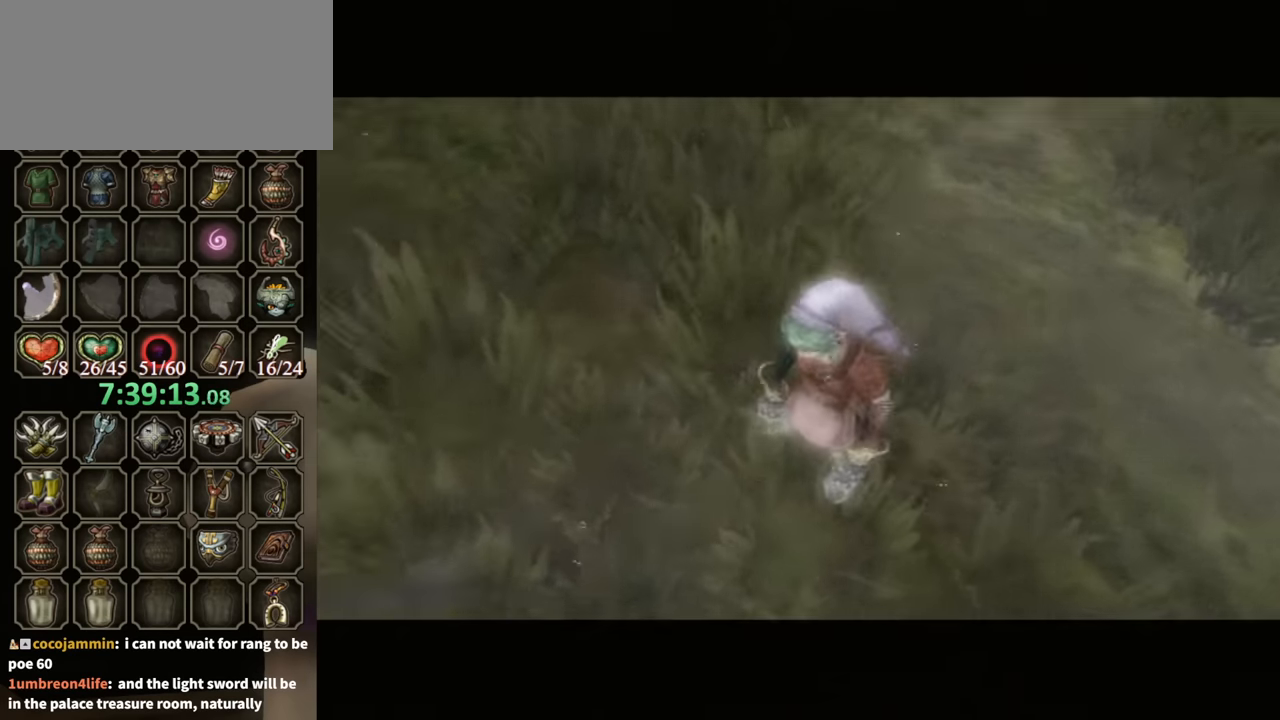
{"buttons": [], "left_stick": "up-right", "right_stick": "center", "events": []}
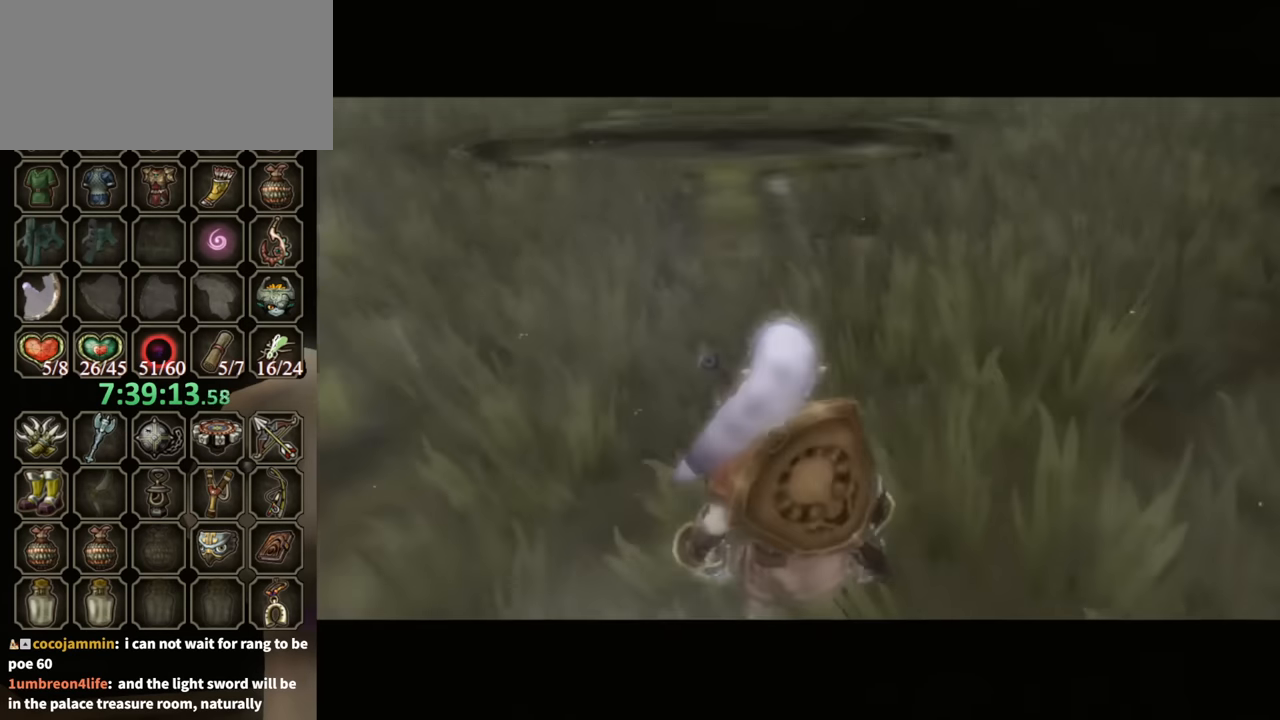
{"buttons": ["A"], "left_stick": "up-right", "right_stick": "center", "events": [[333, "A", "down"]]}
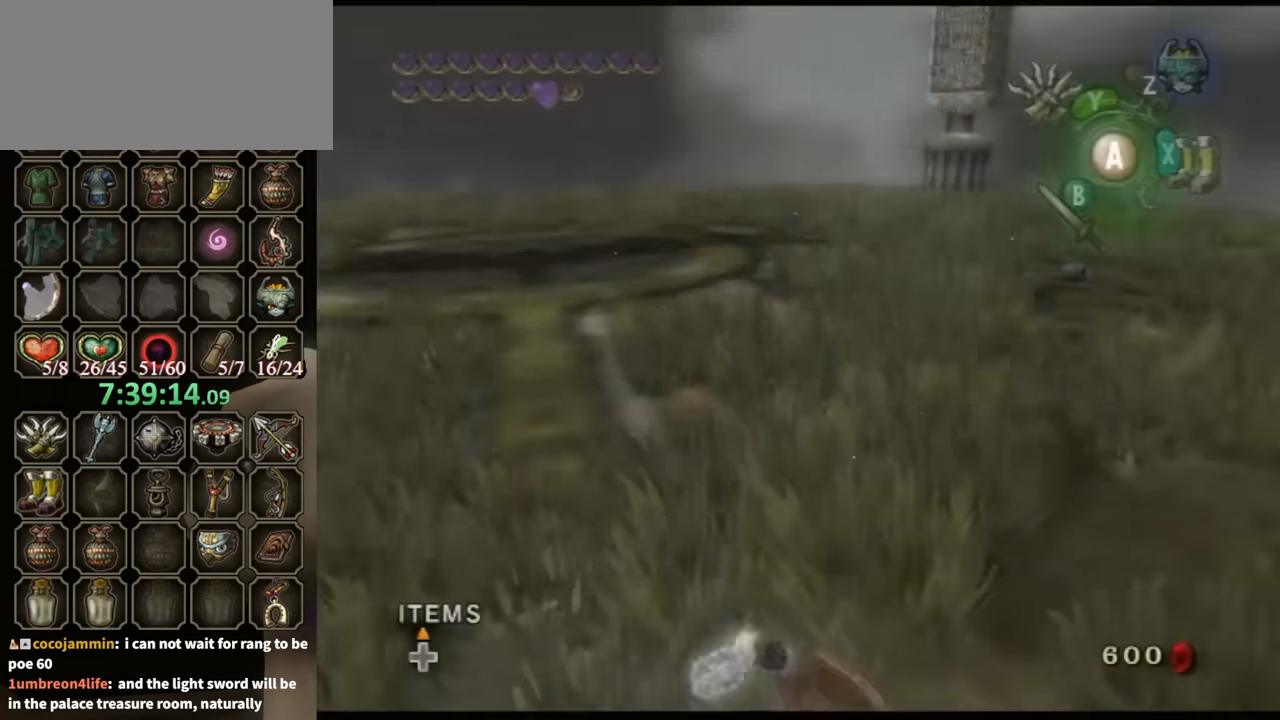
{"buttons": [], "left_stick": "up-right", "right_stick": "center", "events": [[233, "A", "up"]]}
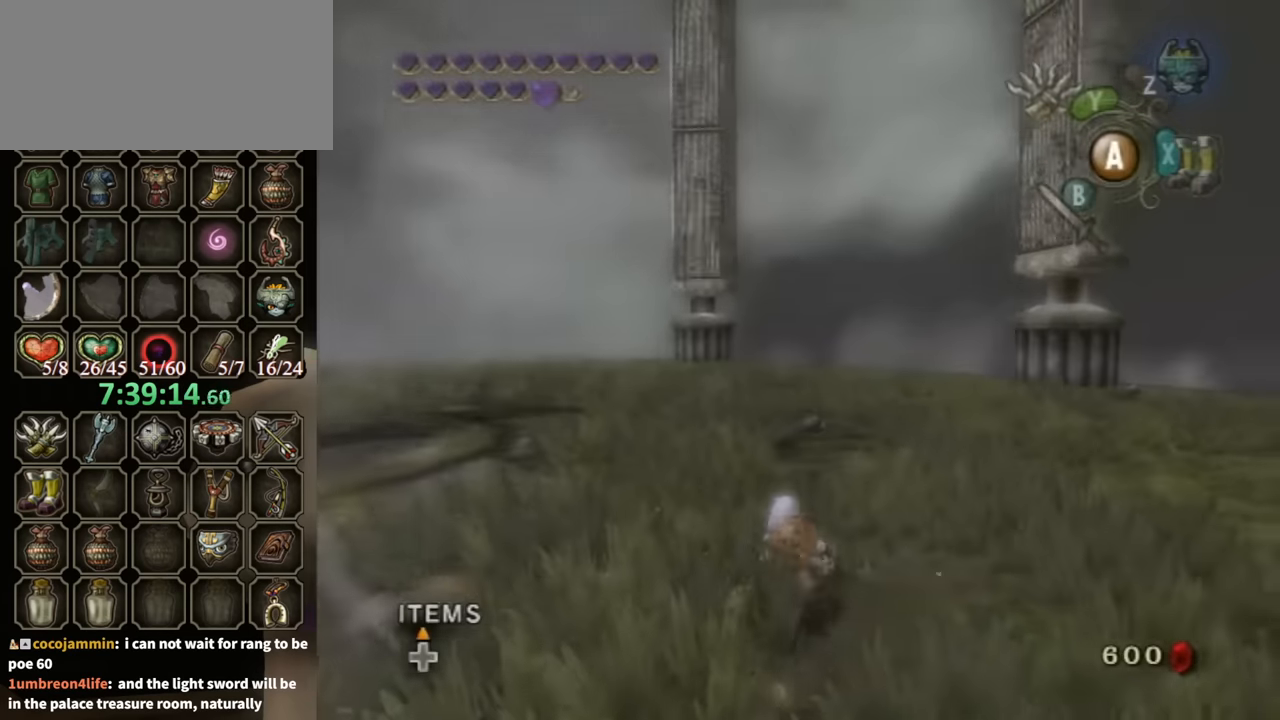
{"buttons": [], "left_stick": "up", "right_stick": "center", "events": [[100, "A", "down"], [133, "A", "up"], [200, "A", "down"], [233, "A", "up"], [300, "left_stick", "up"]]}
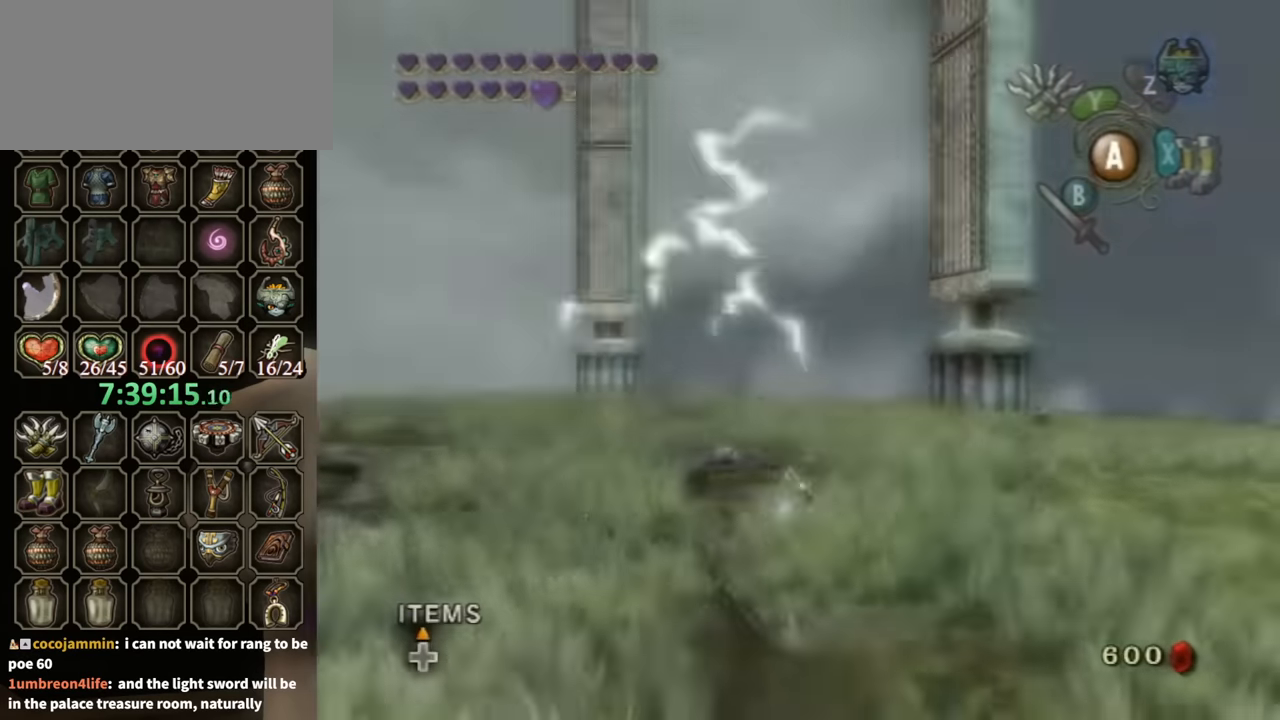
{"buttons": [], "left_stick": "up", "right_stick": "center", "events": [[267, "A", "down"], [333, "A", "up"], [400, "A", "down"], [467, "A", "up"]]}
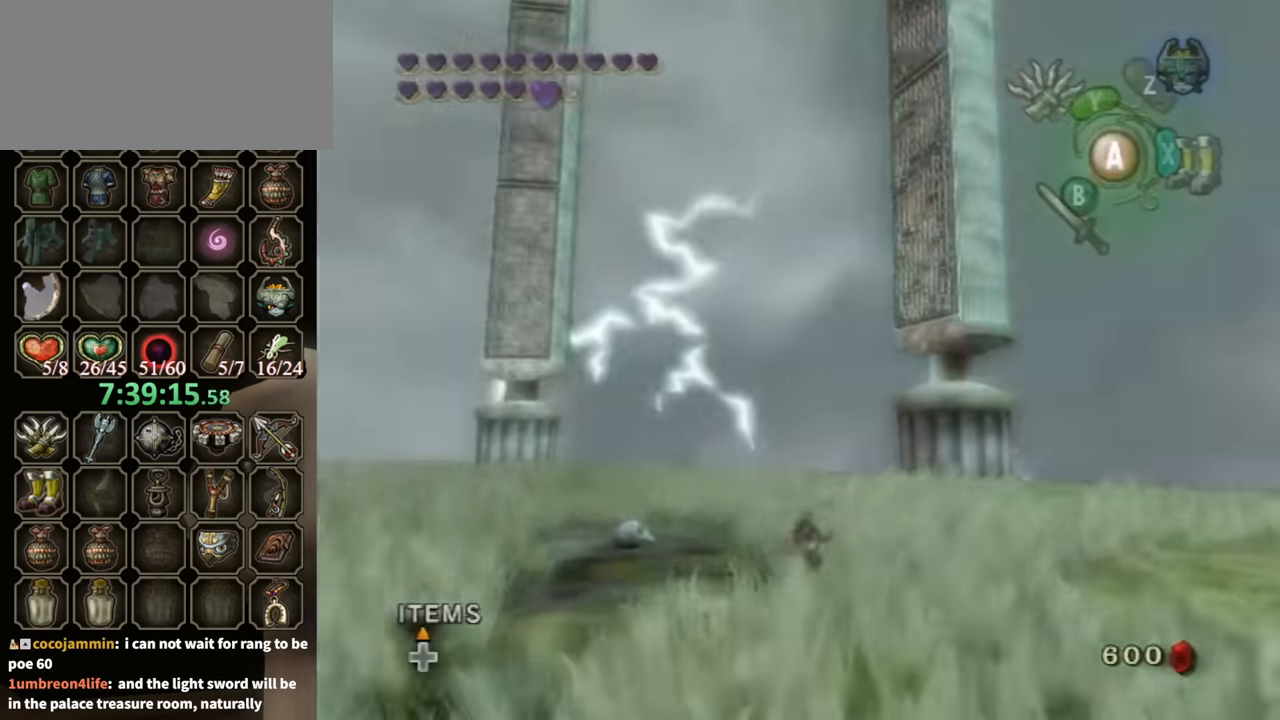
{"buttons": ["X"], "left_stick": "up", "right_stick": "center", "events": [[500, "X", "down"]]}
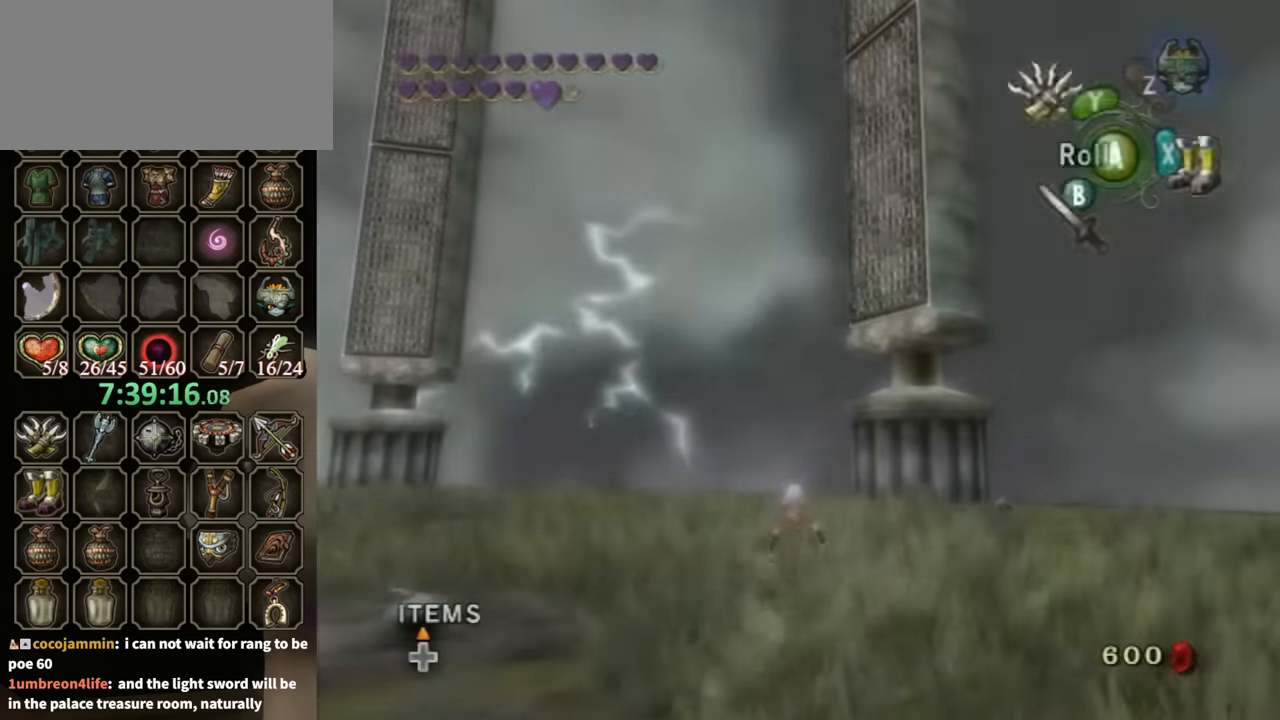
{"buttons": [], "left_stick": "up", "right_stick": "center", "events": [[67, "X", "up"]]}
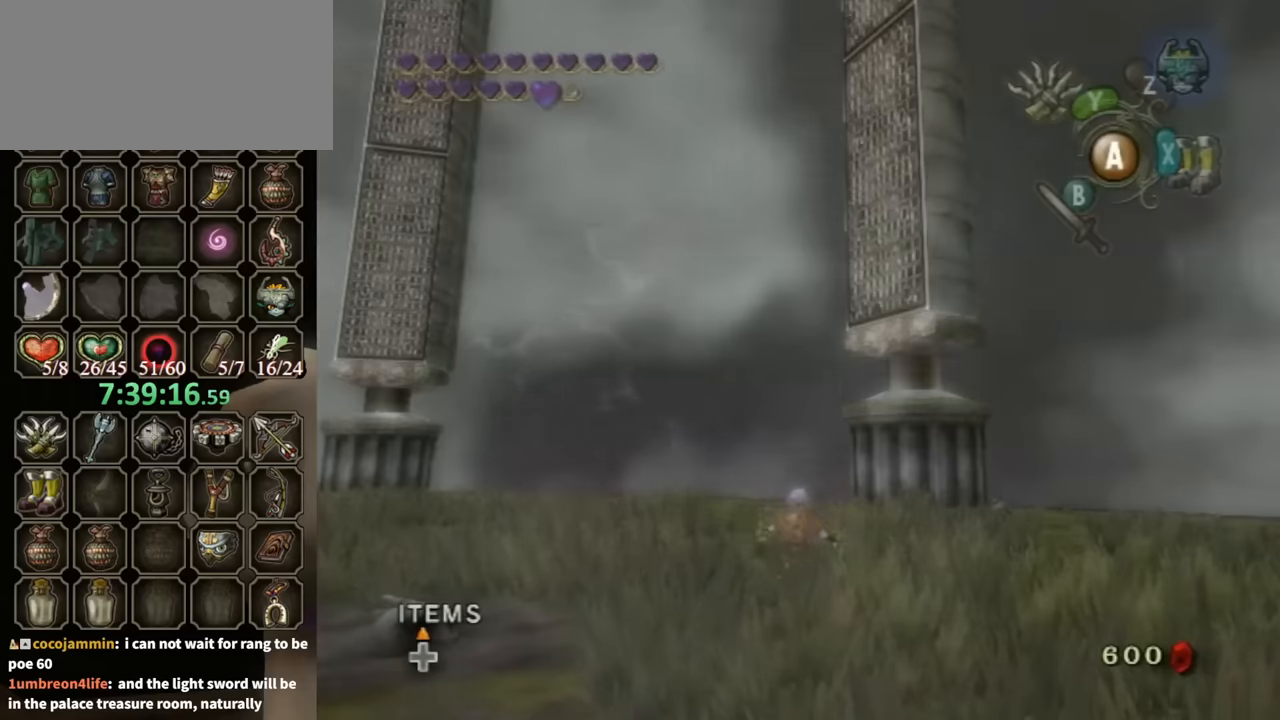
{"buttons": [], "left_stick": "down", "right_stick": "center", "events": [[167, "right_stick", "up"], [233, "right_stick", "center"], [267, "left_stick", "center"], [367, "left_stick", "down"]]}
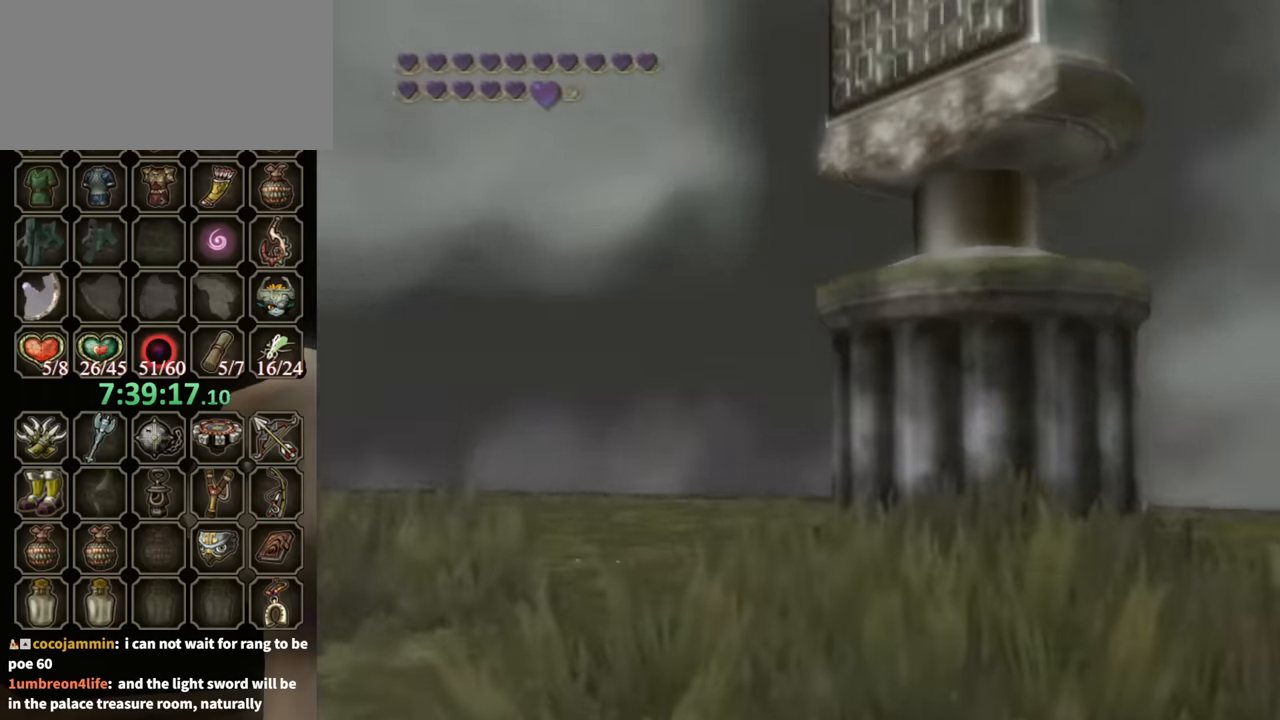
{"buttons": [], "left_stick": "down", "right_stick": "center", "events": []}